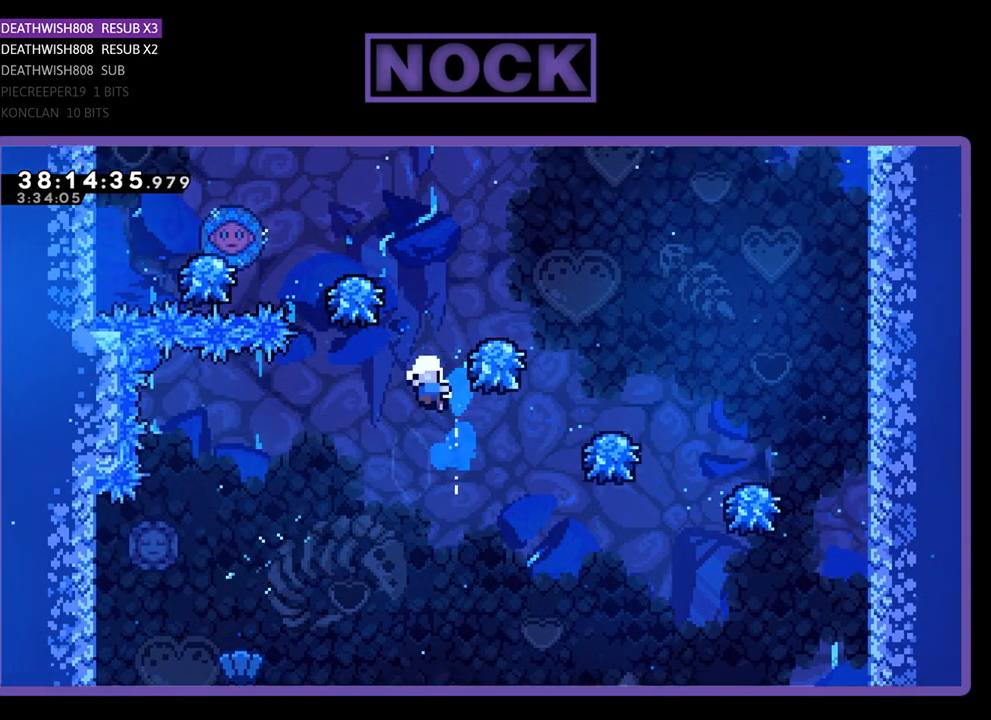
Gameplay with a controller (PlayStation layout); each line is a JSON object with the inputs held at the frame after it. "events" lists button and stick changes between this image and that frame as [ms after this image, input, new state], when the widget could be followed in between. Not read: left_stick right_stick.
{"buttons": [], "events": [[133, "DPAD_RIGHT", "up"], [167, "CIRCLE", "up"], [167, "DPAD_UP", "up"], [167, "R2", "up"]]}
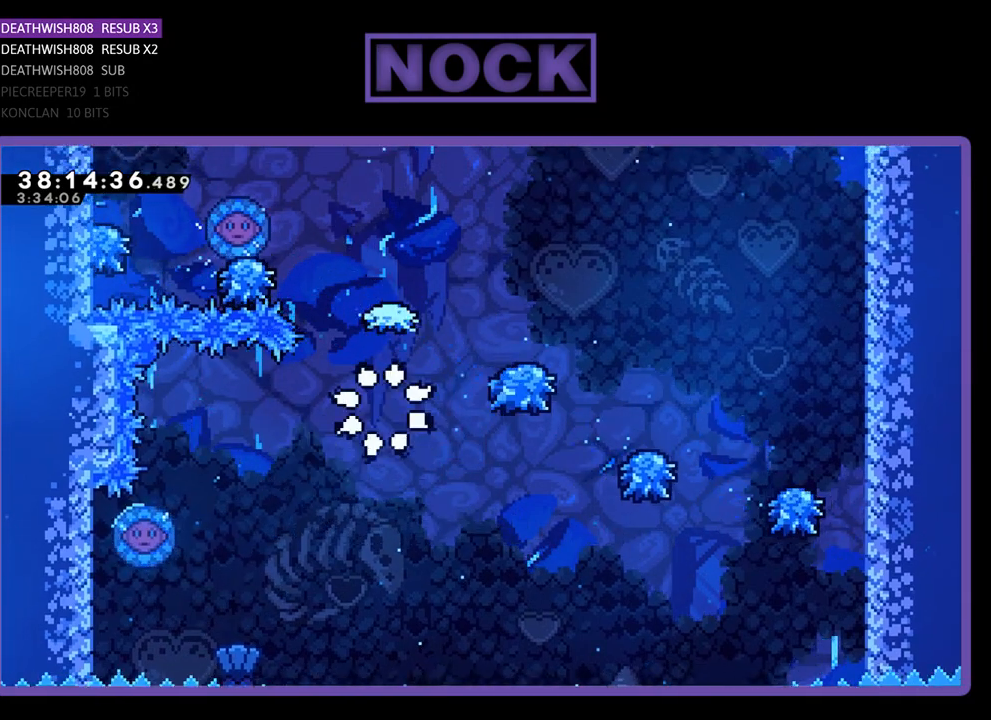
{"buttons": ["R2"], "events": [[500, "R2", "down"]]}
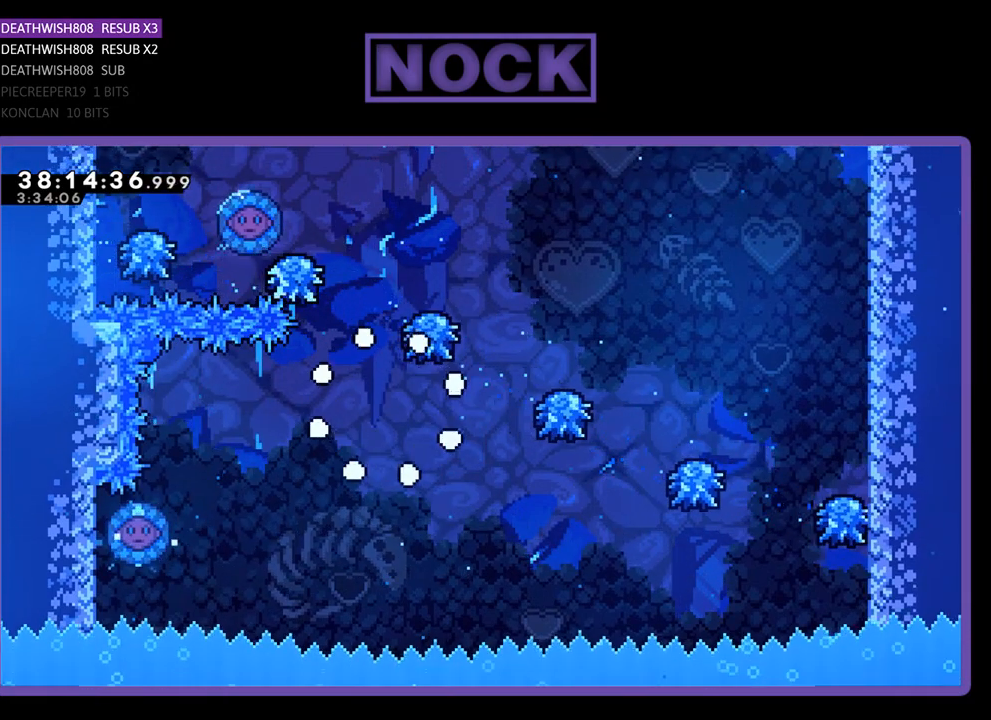
{"buttons": ["R2"], "events": []}
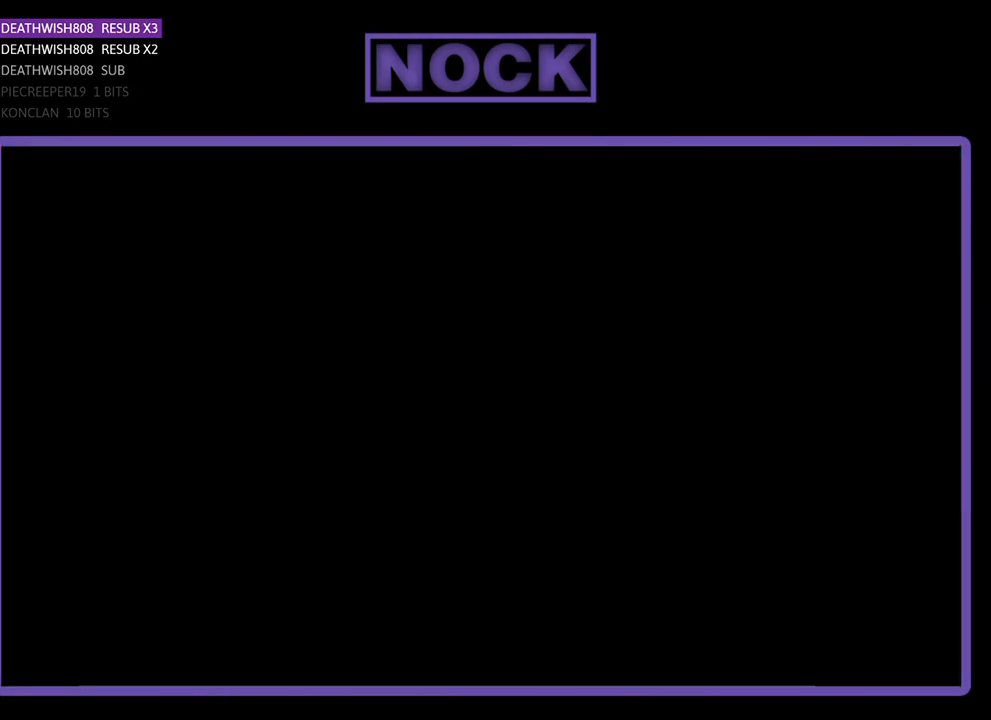
{"buttons": ["R2", "DPAD_LEFT"], "events": [[167, "DPAD_LEFT", "down"]]}
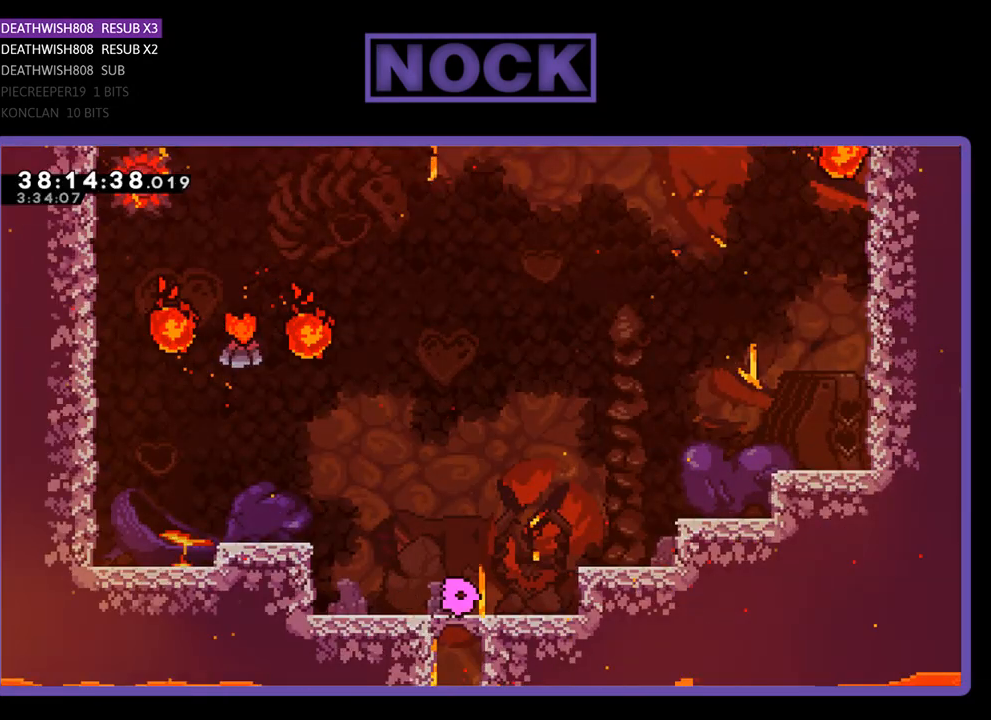
{"buttons": ["CROSS", "R2", "DPAD_LEFT"], "events": [[267, "CROSS", "down"]]}
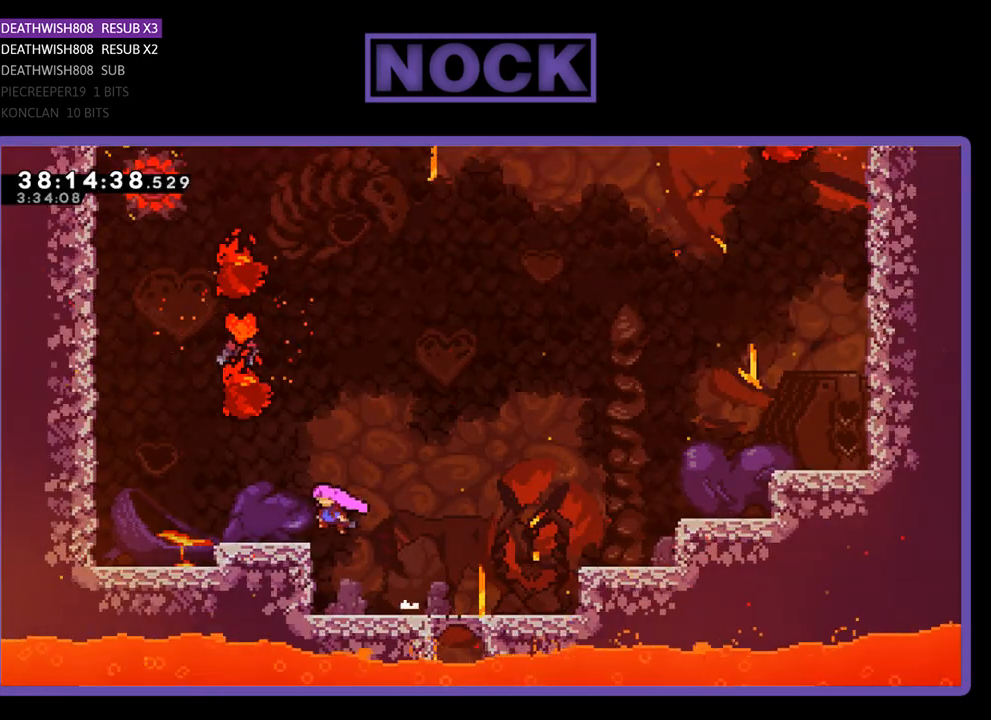
{"buttons": ["R2", "DPAD_UP"], "events": [[167, "CROSS", "up"], [167, "DPAD_LEFT", "up"], [233, "CROSS", "down"], [400, "DPAD_UP", "down"], [500, "CROSS", "up"]]}
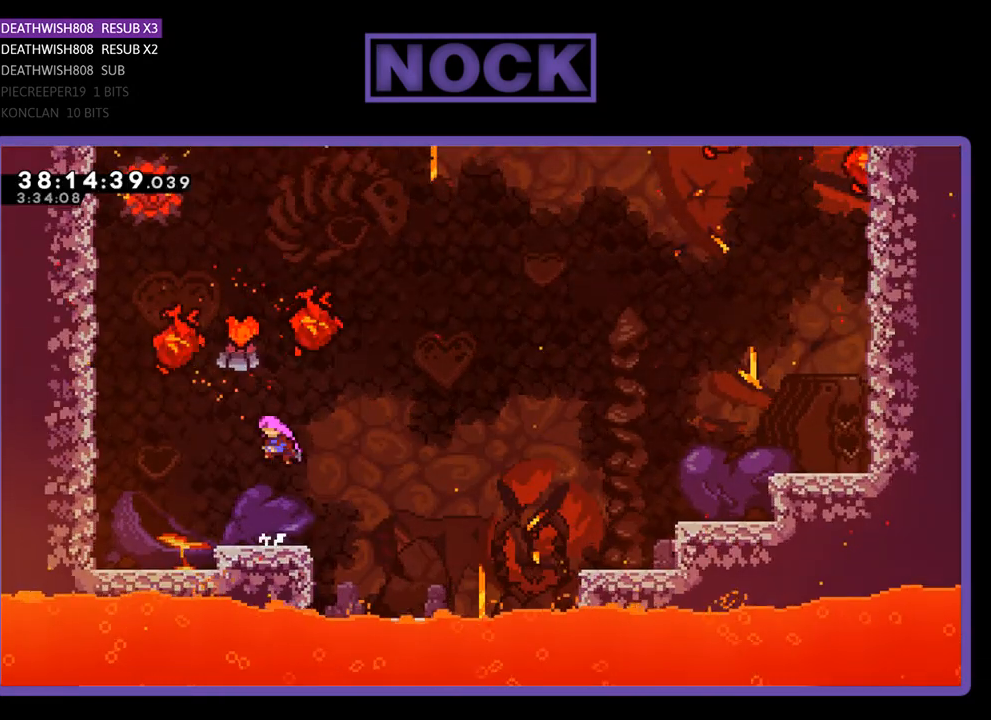
{"buttons": ["CIRCLE", "R2", "DPAD_UP", "DPAD_RIGHT"], "events": [[133, "CIRCLE", "down"], [433, "DPAD_RIGHT", "down"]]}
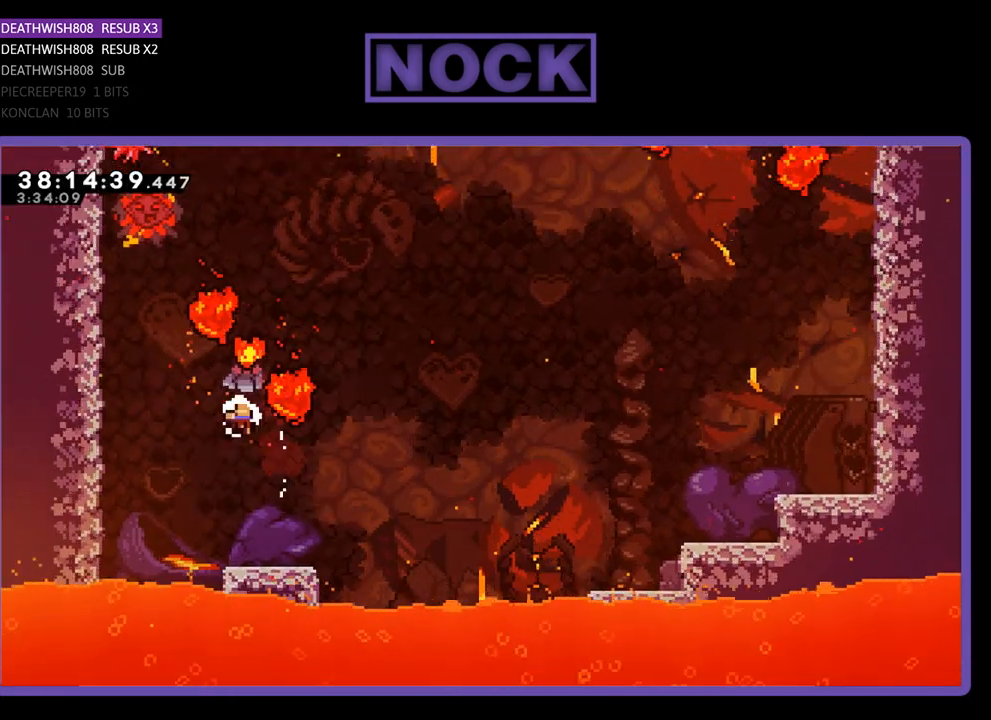
{"buttons": [], "events": [[67, "CIRCLE", "up"], [67, "DPAD_UP", "up"], [133, "DPAD_RIGHT", "up"], [200, "R2", "up"]]}
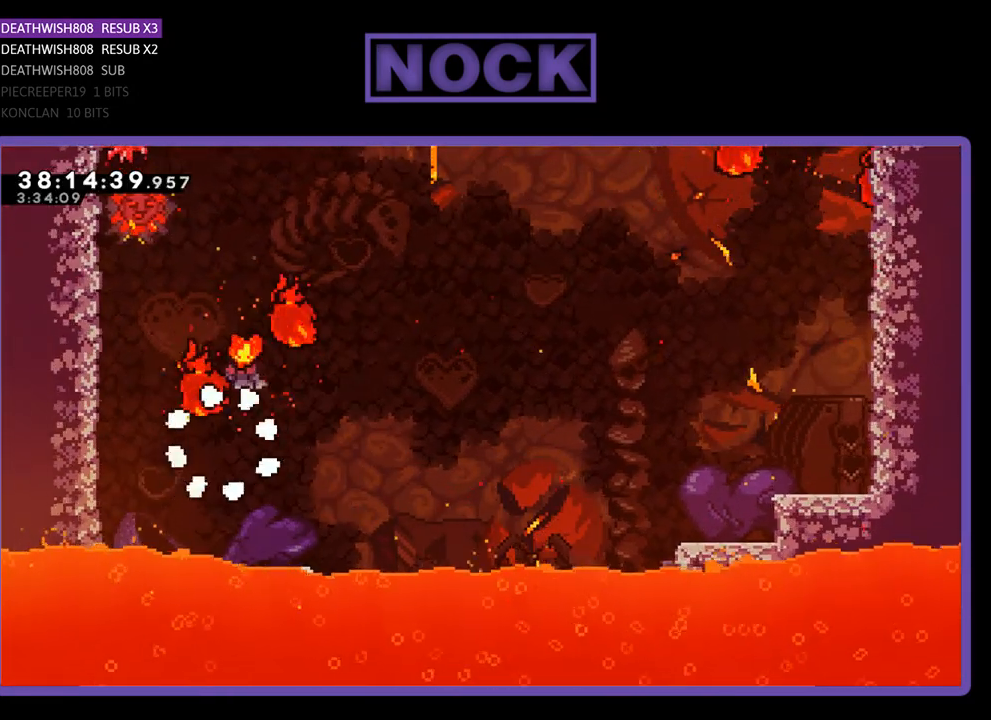
{"buttons": [], "events": []}
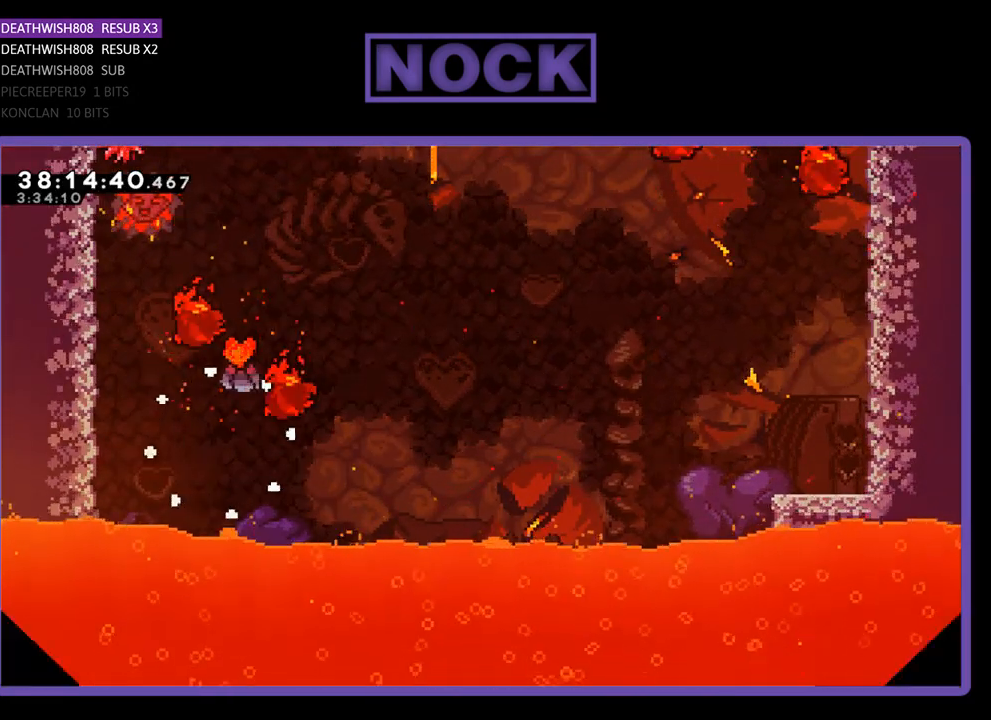
{"buttons": [], "events": []}
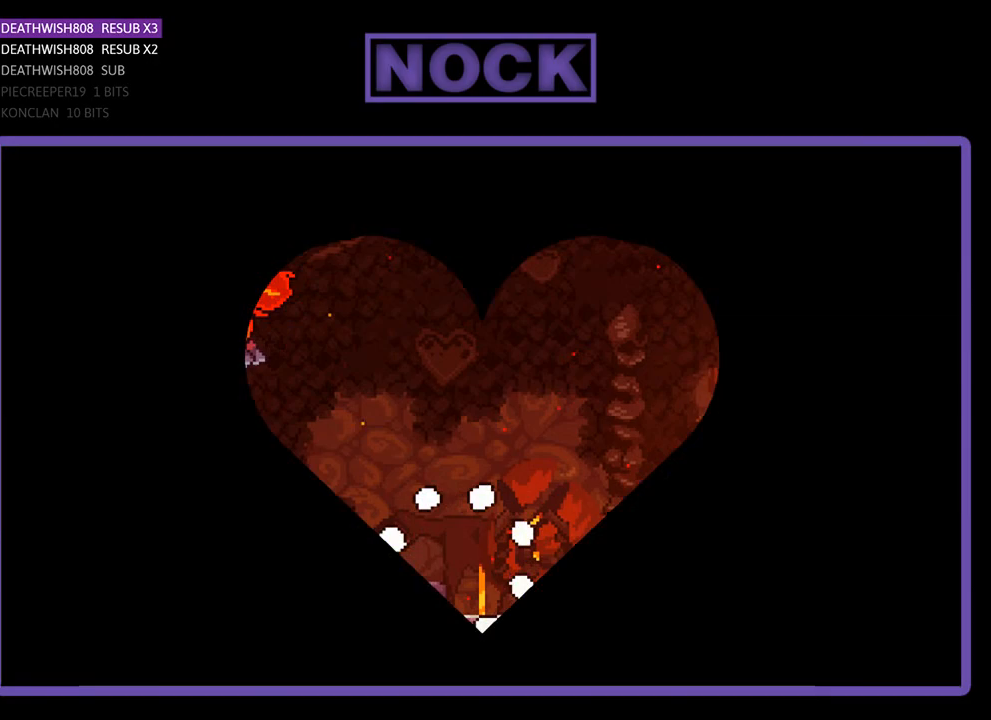
{"buttons": ["DPAD_LEFT"], "events": [[200, "DPAD_LEFT", "down"]]}
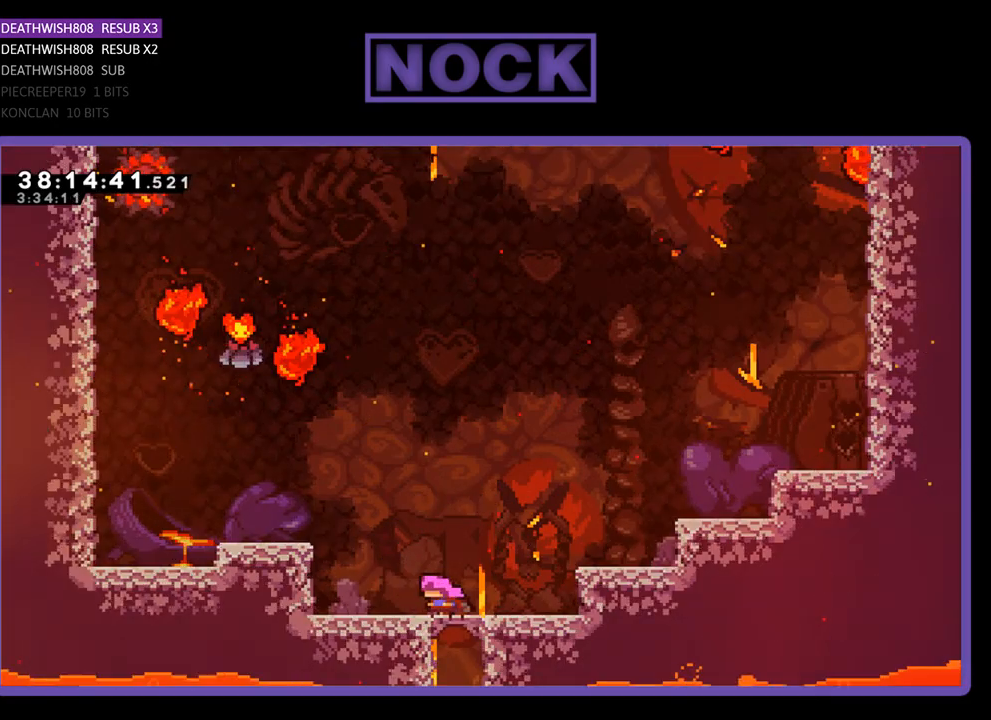
{"buttons": ["CROSS", "R2", "DPAD_LEFT"], "events": [[100, "R2", "down"], [200, "CROSS", "down"]]}
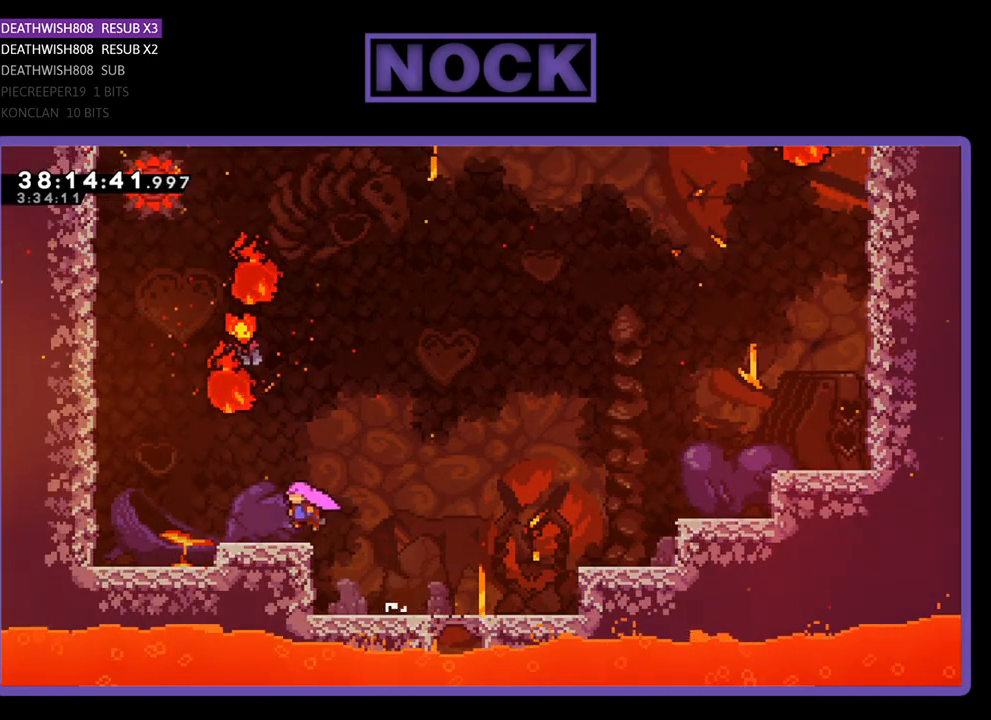
{"buttons": ["CIRCLE", "R2", "DPAD_UP"], "events": [[33, "CROSS", "up"], [67, "DPAD_LEFT", "up"], [167, "CROSS", "down"], [300, "DPAD_UP", "down"], [400, "CROSS", "up"], [433, "CIRCLE", "down"]]}
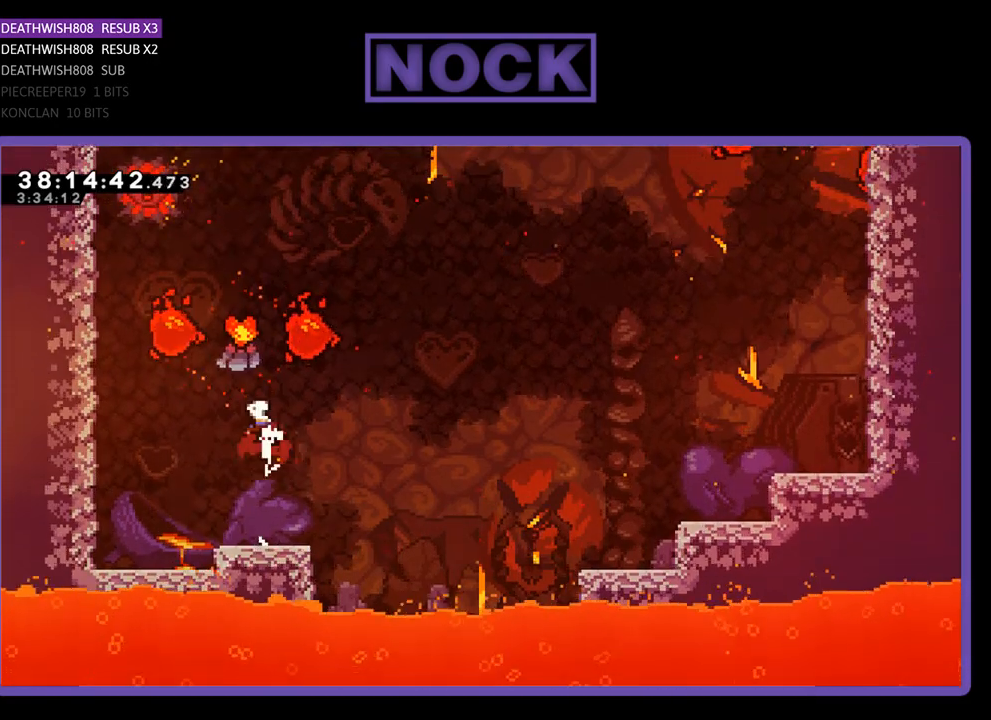
{"buttons": ["R2"], "events": [[300, "CIRCLE", "up"], [300, "DPAD_RIGHT", "down"], [333, "DPAD_UP", "up"], [400, "DPAD_RIGHT", "up"]]}
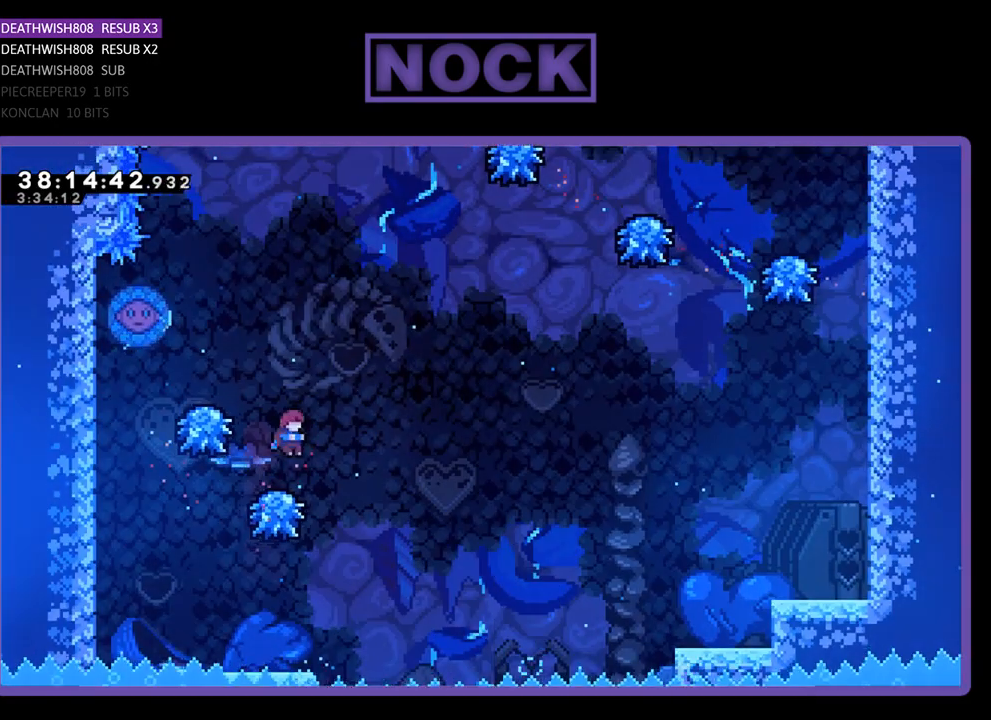
{"buttons": ["CROSS", "R2", "DPAD_LEFT"], "events": [[67, "DPAD_LEFT", "down"], [167, "DPAD_LEFT", "up"], [200, "CROSS", "down"], [467, "DPAD_LEFT", "down"]]}
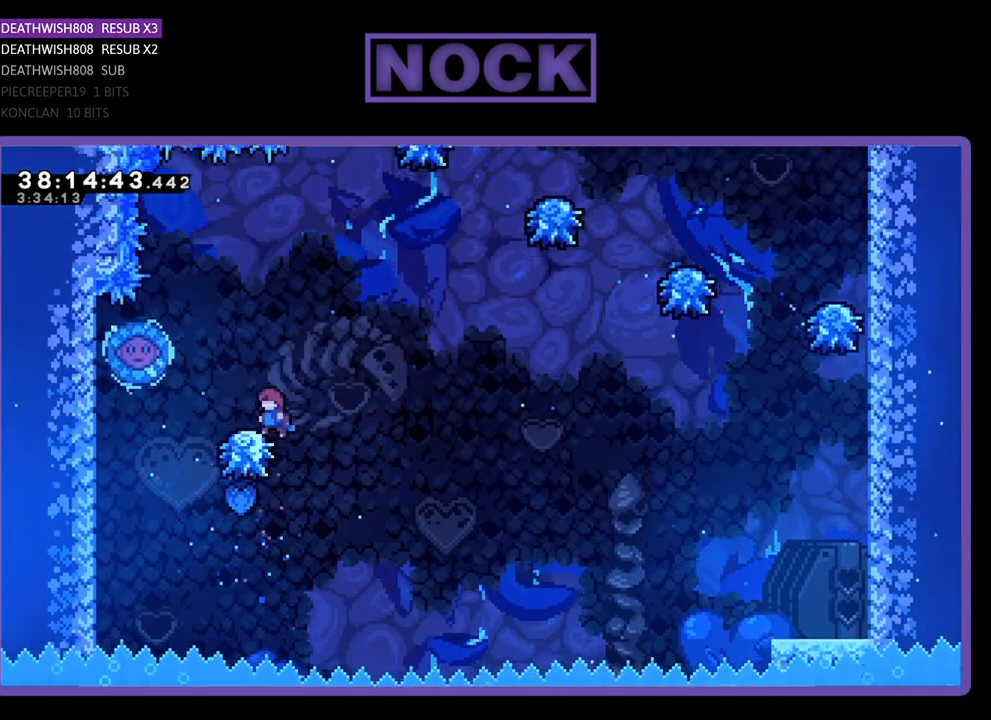
{"buttons": ["R2"], "events": [[33, "CROSS", "up"], [167, "CROSS", "down"], [500, "CROSS", "up"], [500, "DPAD_LEFT", "up"]]}
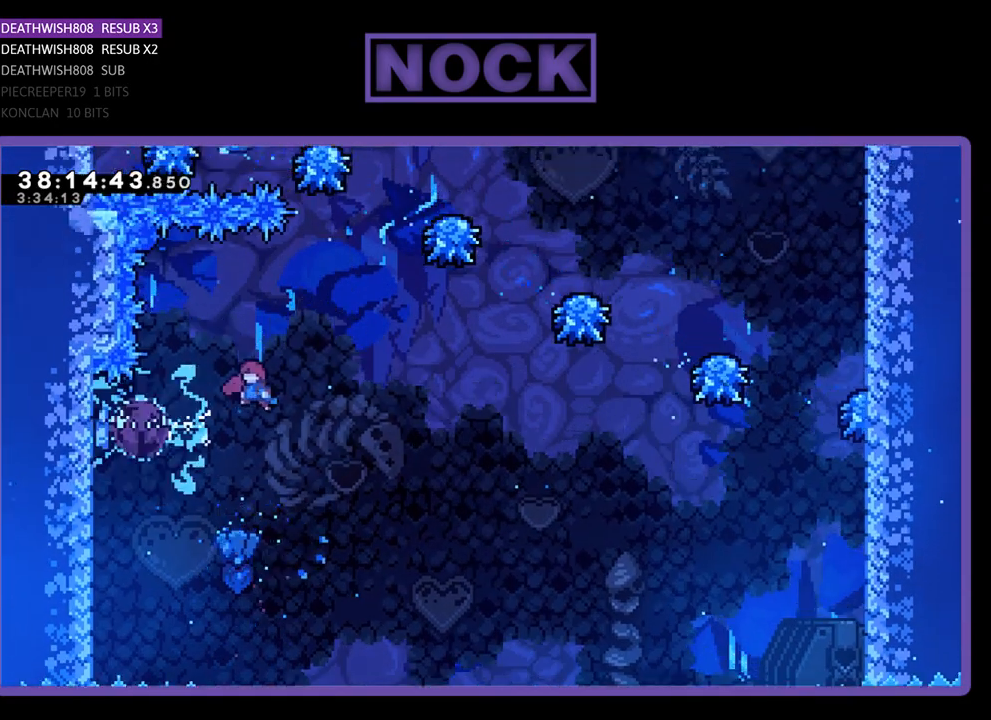
{"buttons": ["CIRCLE", "R2", "DPAD_UP"], "events": [[67, "DPAD_RIGHT", "down"], [200, "DPAD_UP", "down"], [267, "DPAD_RIGHT", "up"], [333, "CIRCLE", "down"]]}
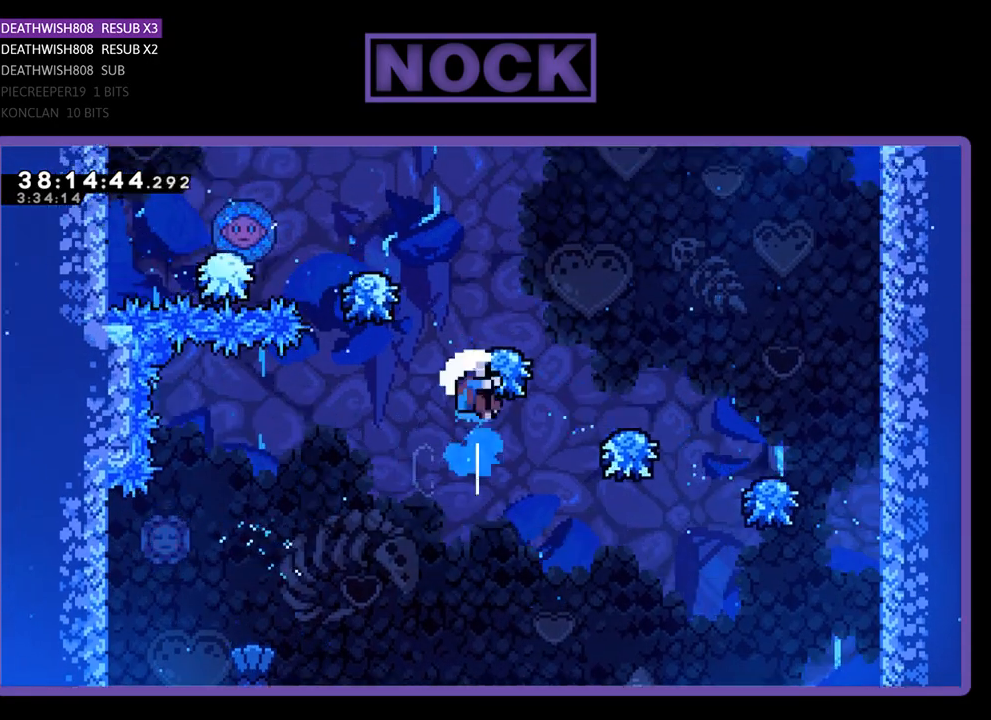
{"buttons": [], "events": [[167, "DPAD_UP", "up"], [267, "CIRCLE", "up"], [300, "R2", "up"]]}
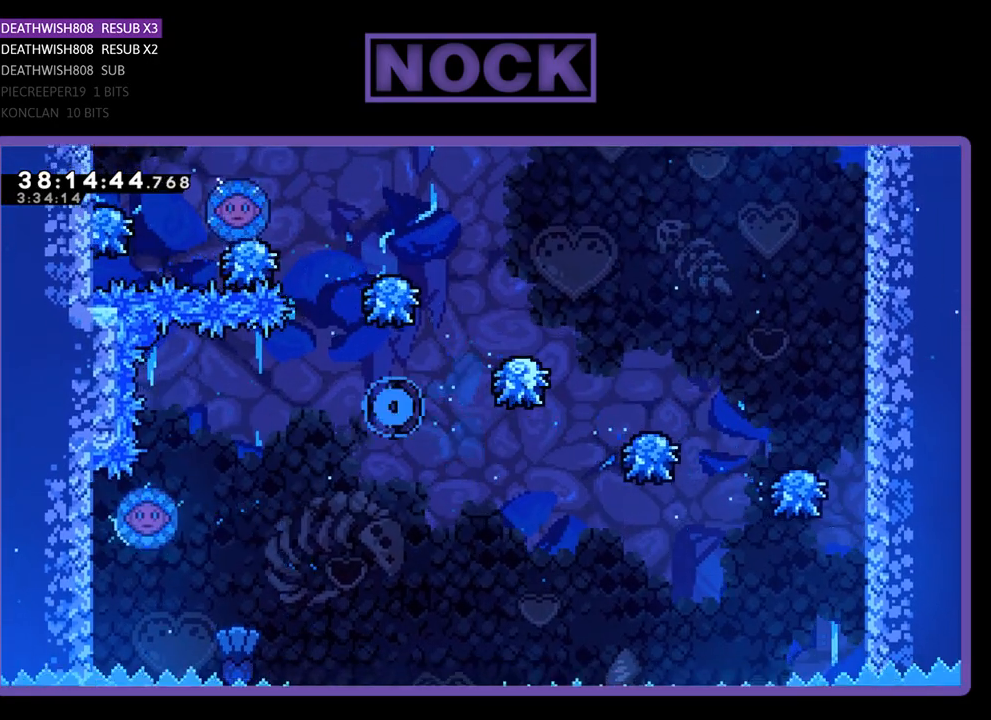
{"buttons": [], "events": []}
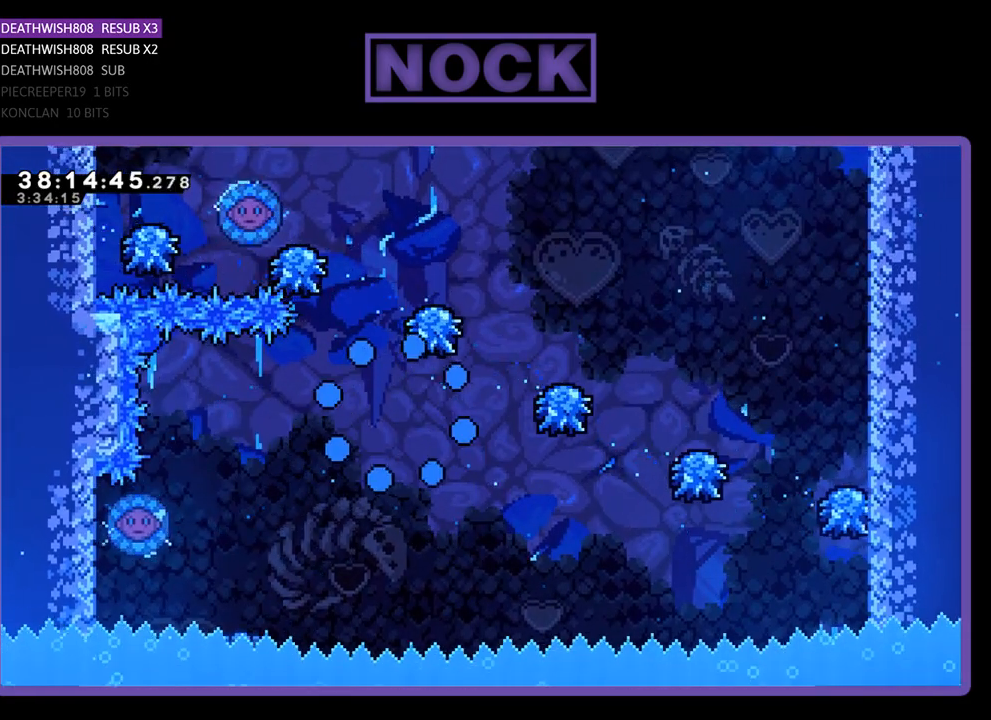
{"buttons": [], "events": []}
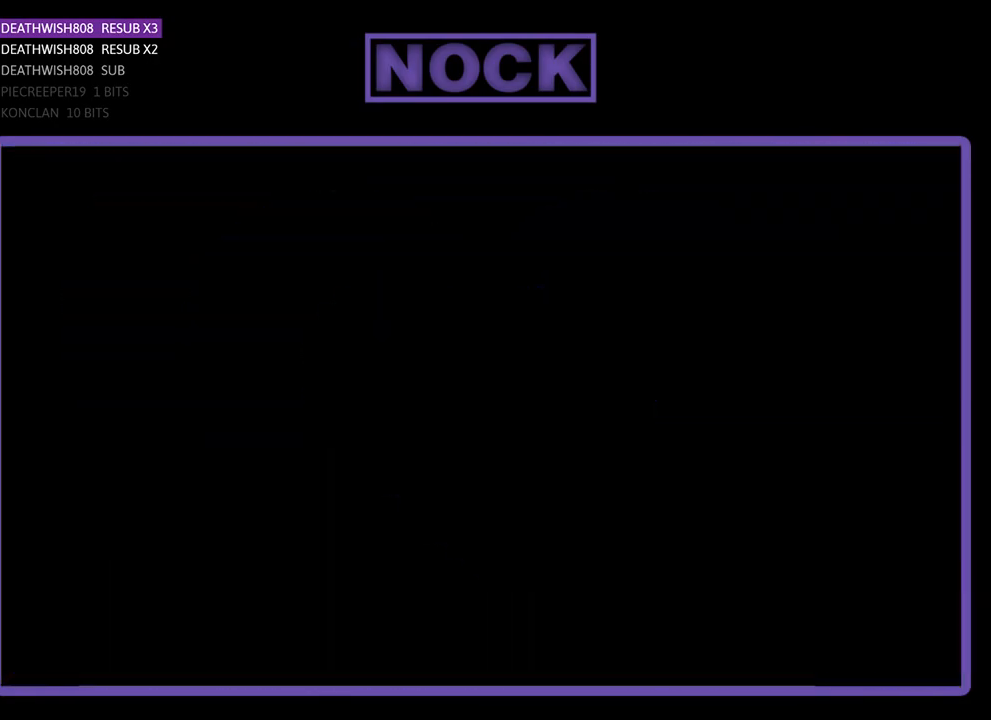
{"buttons": ["R2", "DPAD_LEFT"], "events": [[67, "R2", "down"], [433, "DPAD_LEFT", "down"]]}
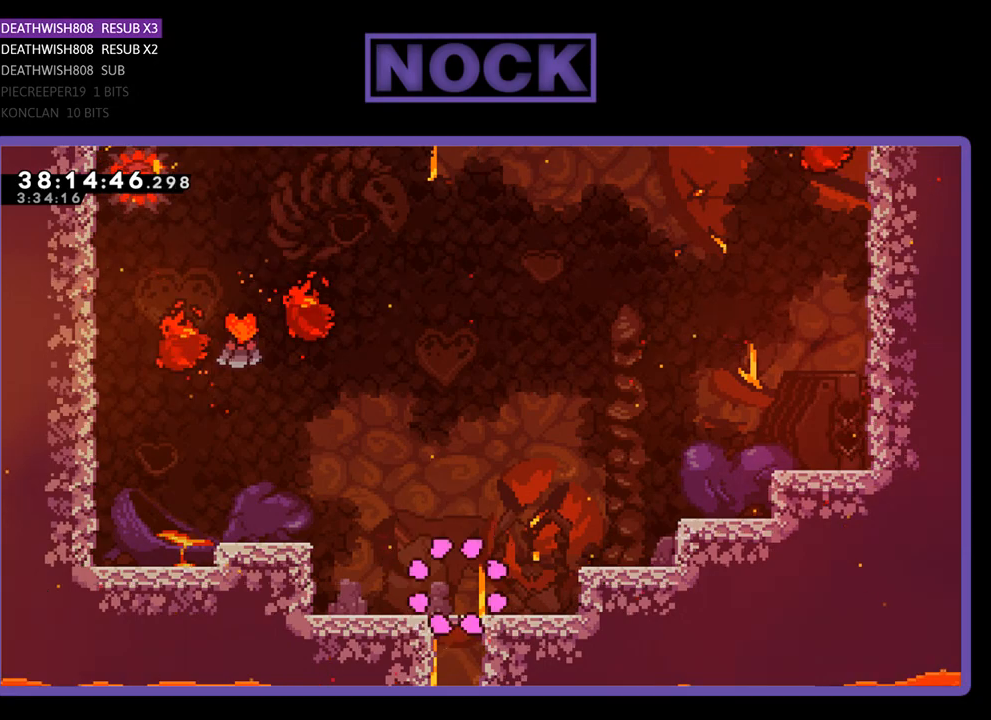
{"buttons": ["CROSS", "R2", "DPAD_LEFT"], "events": [[400, "CROSS", "down"]]}
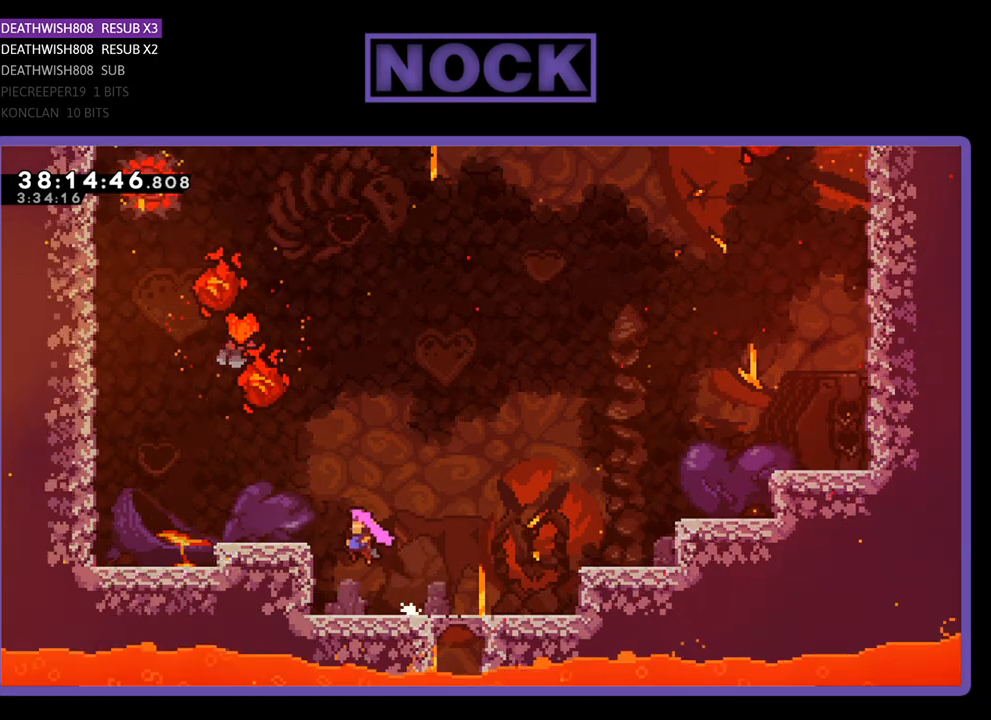
{"buttons": ["R2", "DPAD_UP"], "events": [[167, "CROSS", "up"], [333, "CROSS", "down"], [400, "DPAD_UP", "down"], [433, "CROSS", "up"], [433, "DPAD_LEFT", "up"]]}
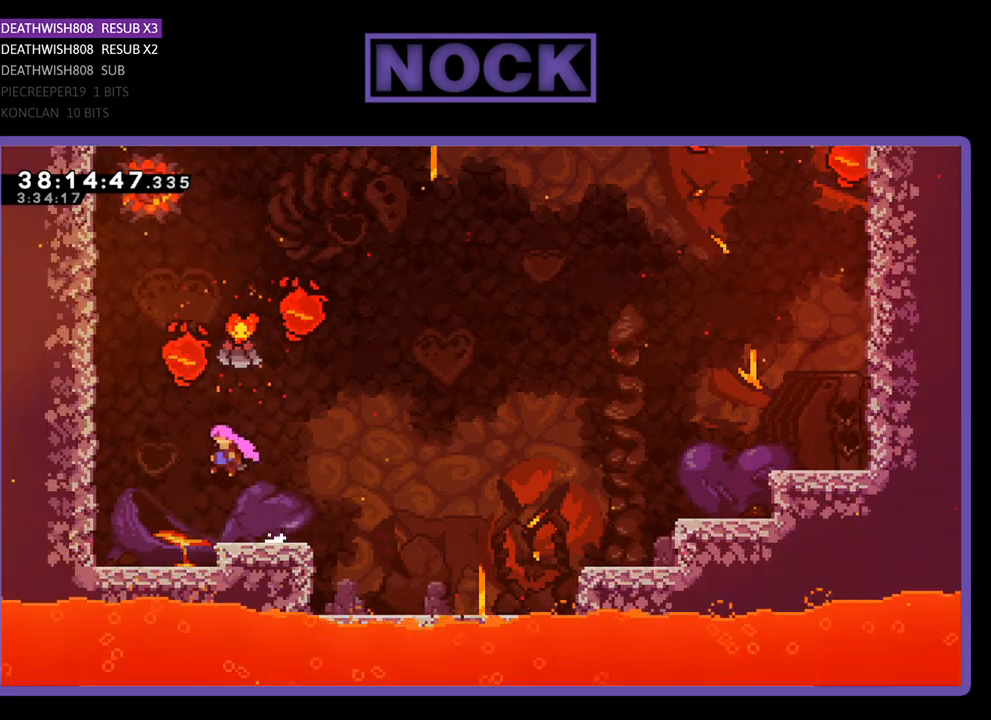
{"buttons": ["R2", "DPAD_RIGHT"], "events": [[67, "CIRCLE", "down"], [200, "DPAD_RIGHT", "down"], [400, "CIRCLE", "up"], [467, "DPAD_UP", "up"]]}
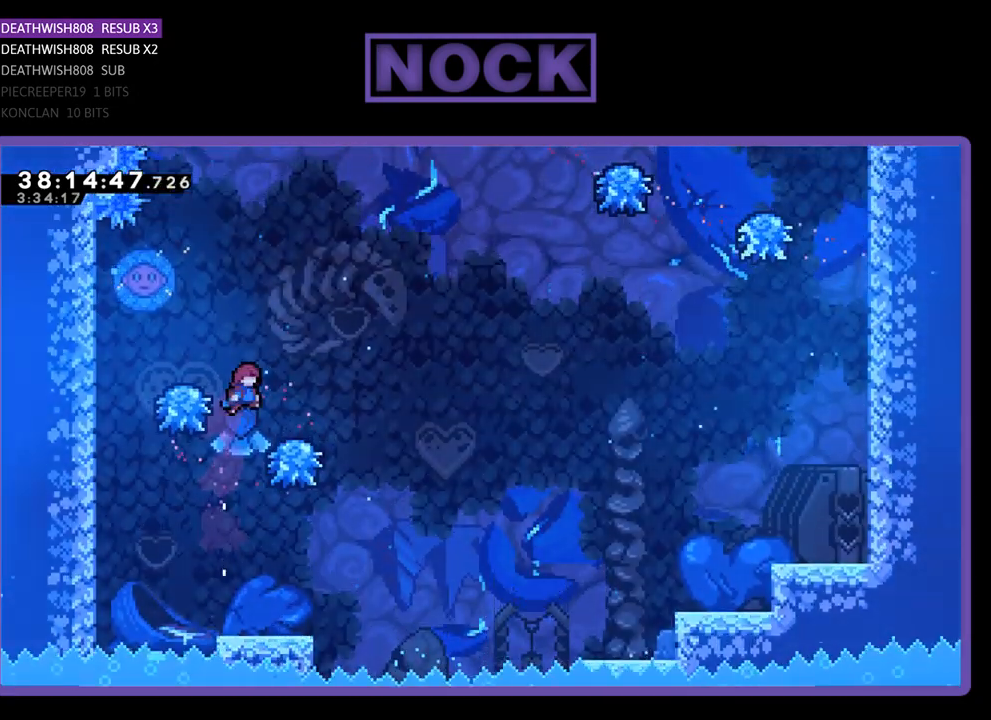
{"buttons": ["CROSS", "R2", "DPAD_LEFT"], "events": [[133, "DPAD_RIGHT", "up"], [333, "CROSS", "down"], [500, "DPAD_LEFT", "down"]]}
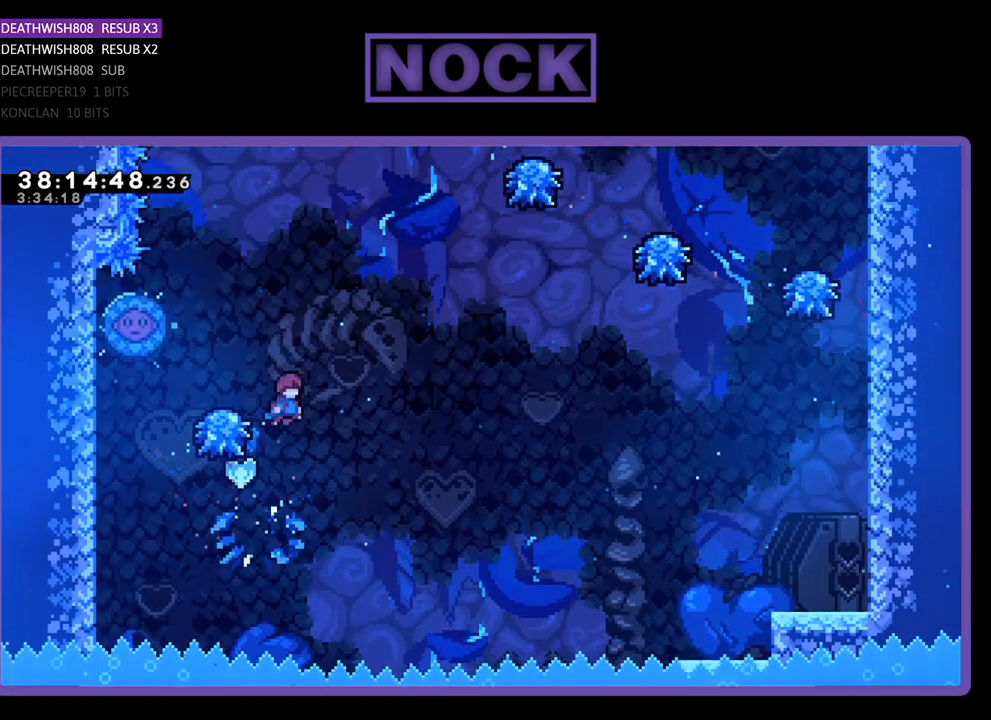
{"buttons": ["CROSS", "R2", "DPAD_LEFT"], "events": [[200, "CROSS", "up"], [267, "DPAD_LEFT", "up"], [300, "CROSS", "down"], [433, "DPAD_LEFT", "down"]]}
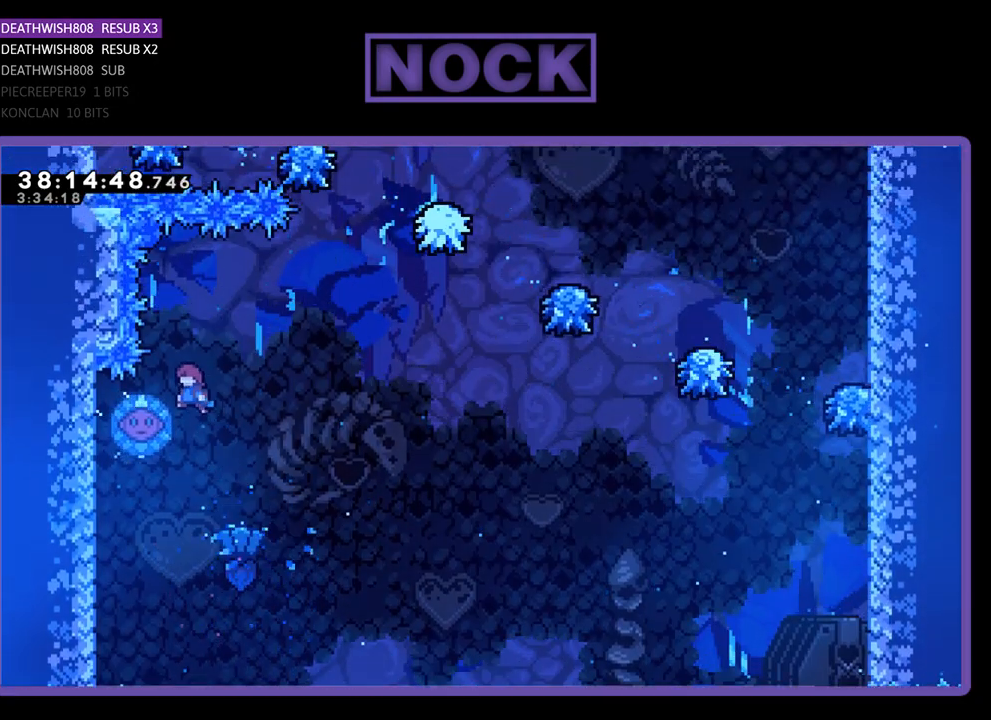
{"buttons": ["R2", "DPAD_UP"], "events": [[133, "CROSS", "up"], [167, "DPAD_LEFT", "up"], [233, "DPAD_RIGHT", "down"], [467, "DPAD_RIGHT", "up"], [467, "DPAD_UP", "down"]]}
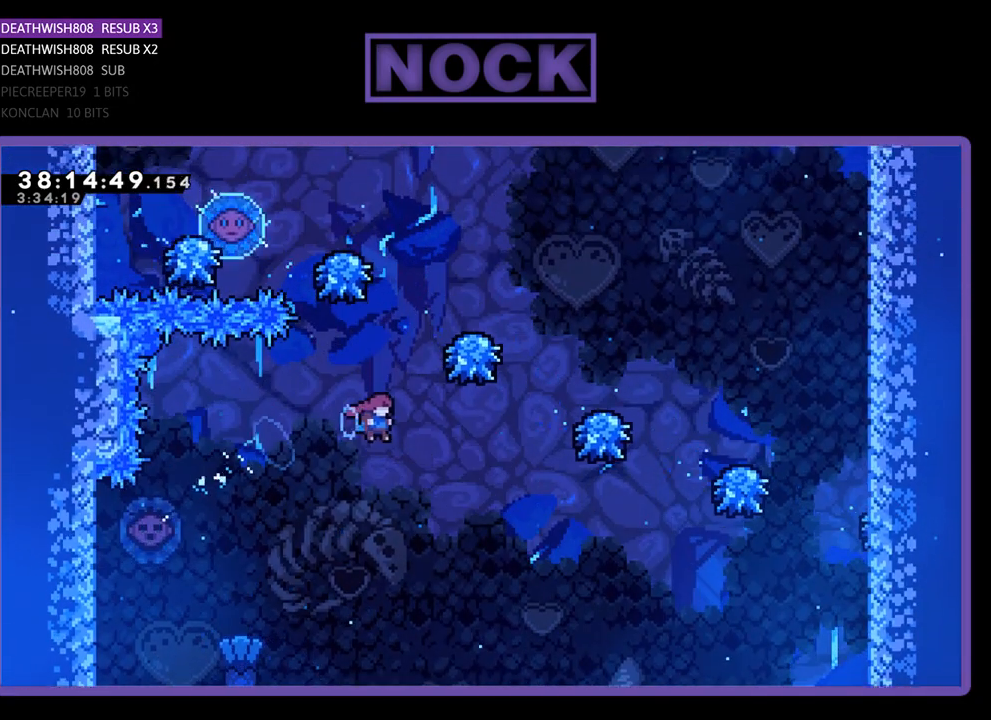
{"buttons": ["CIRCLE", "R2", "DPAD_RIGHT"], "events": [[67, "CIRCLE", "down"], [200, "DPAD_RIGHT", "down"], [433, "DPAD_UP", "up"]]}
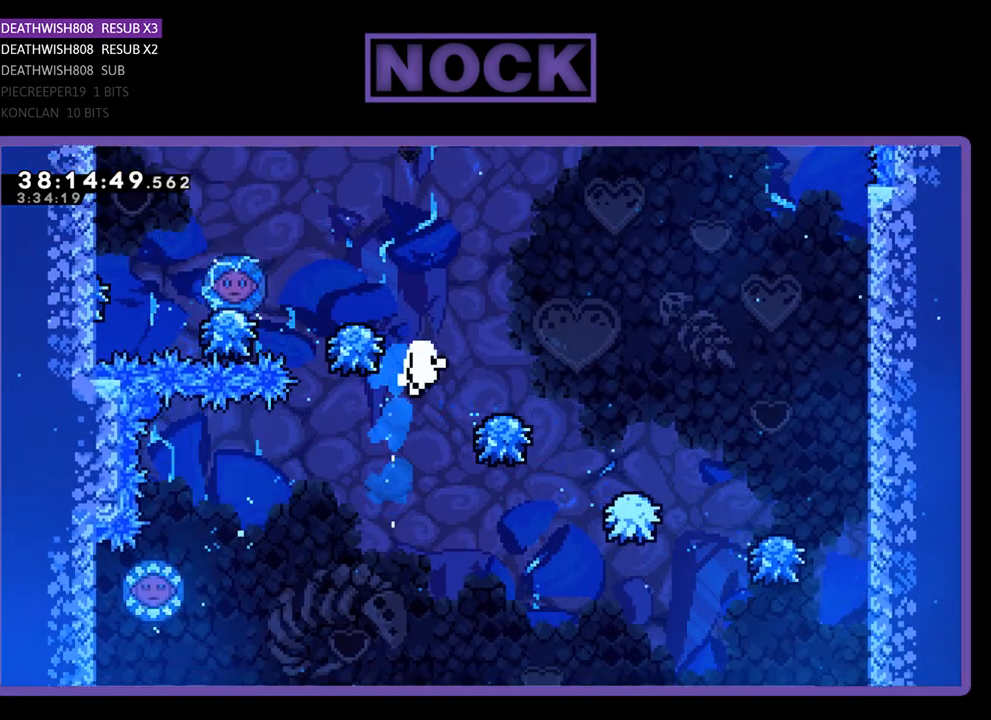
{"buttons": [], "events": [[233, "CIRCLE", "up"], [233, "DPAD_RIGHT", "up"], [333, "R2", "up"]]}
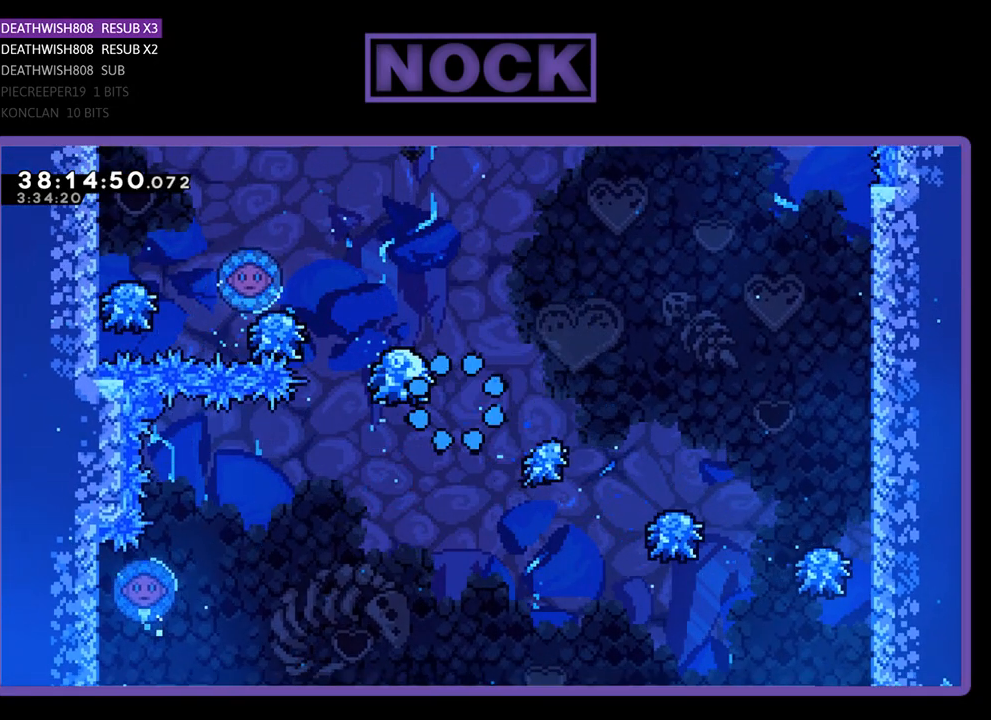
{"buttons": [], "events": []}